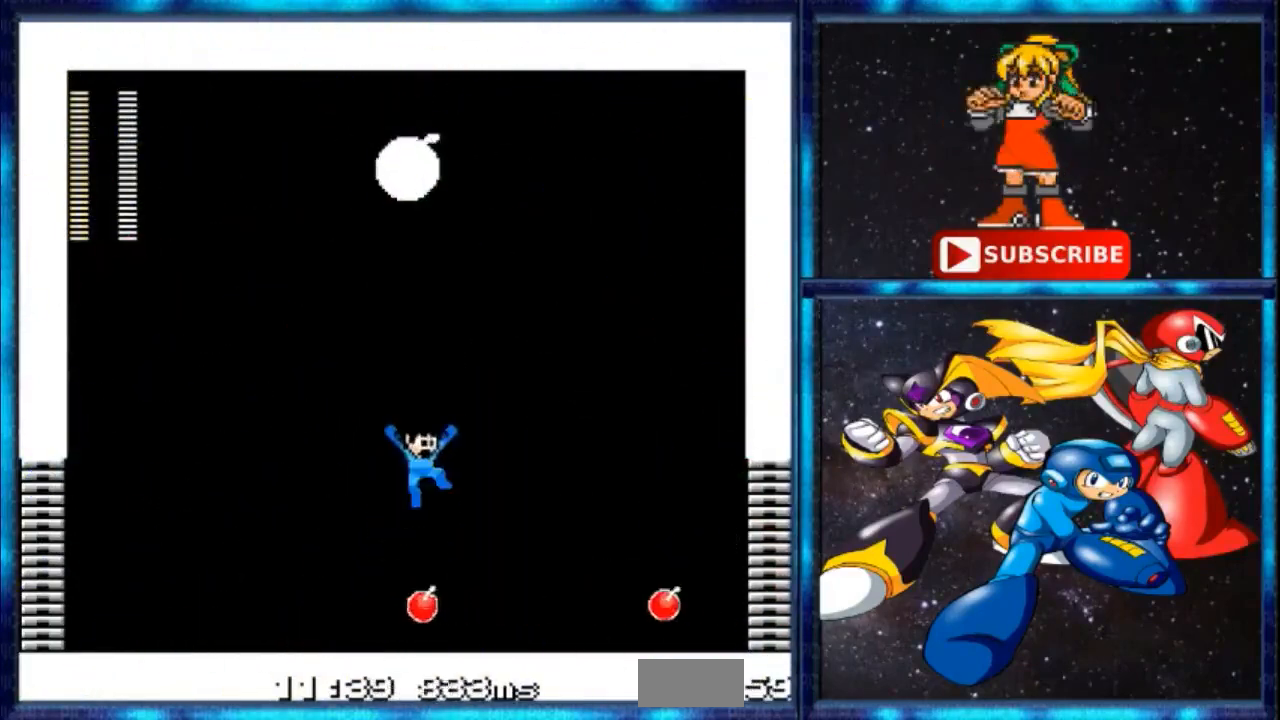
Gameplay with a controller; each line is a JSON object with the inputs held at the frame after it. "events" lists button and stick changes between this image and that frame as [ms after this image, input, new state], when the widget could be followed in between. Not read: DPAD_RIGHT L3 R3.
{"buttons": ["B", "DPAD_LEFT"], "events": [[101, "B", "up"], [301, "DPAD_LEFT", "down"], [501, "B", "down"]]}
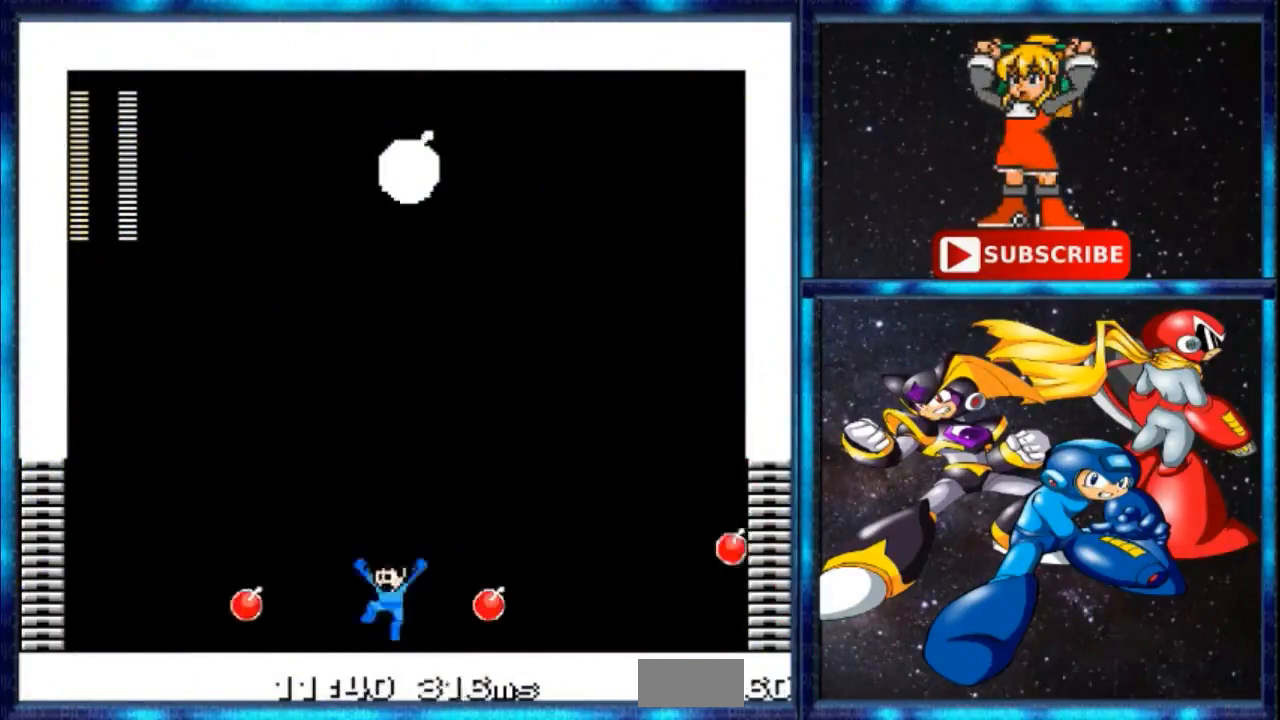
{"buttons": [], "events": [[67, "DPAD_LEFT", "up"], [267, "B", "up"]]}
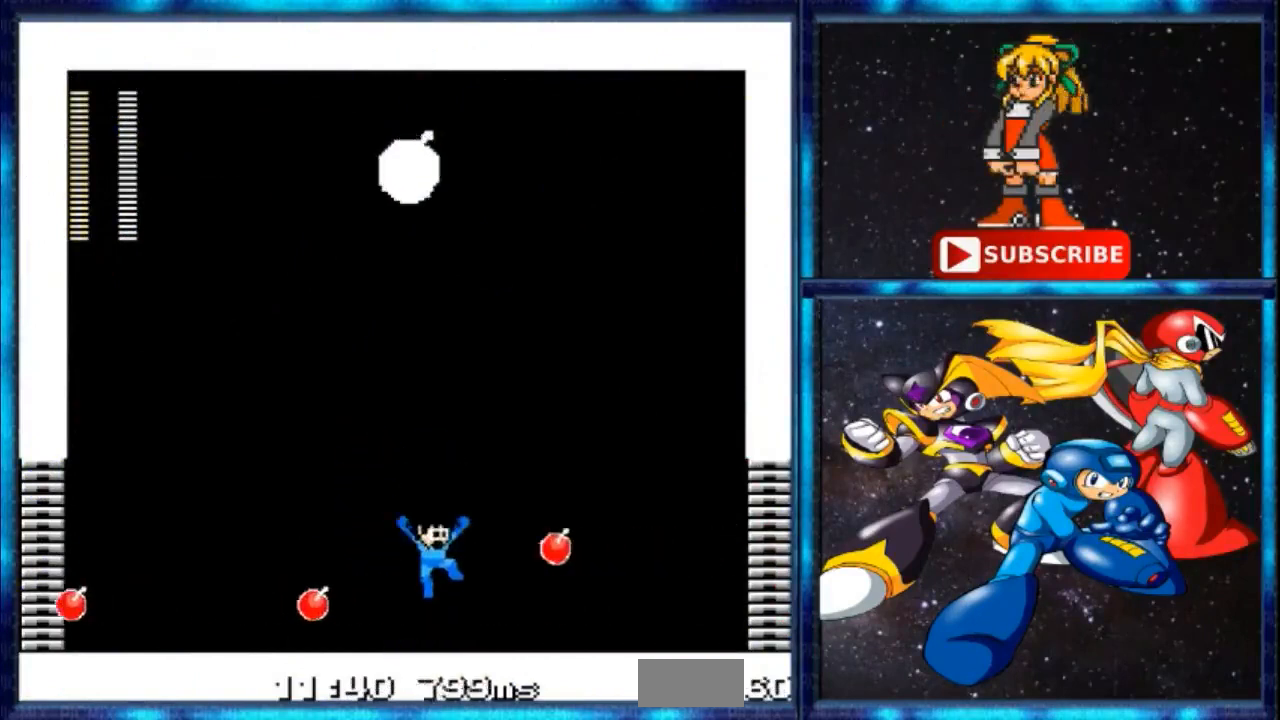
{"buttons": ["DPAD_UP", "DPAD_LEFT"], "events": [[33, "DPAD_LEFT", "down"], [500, "DPAD_UP", "down"]]}
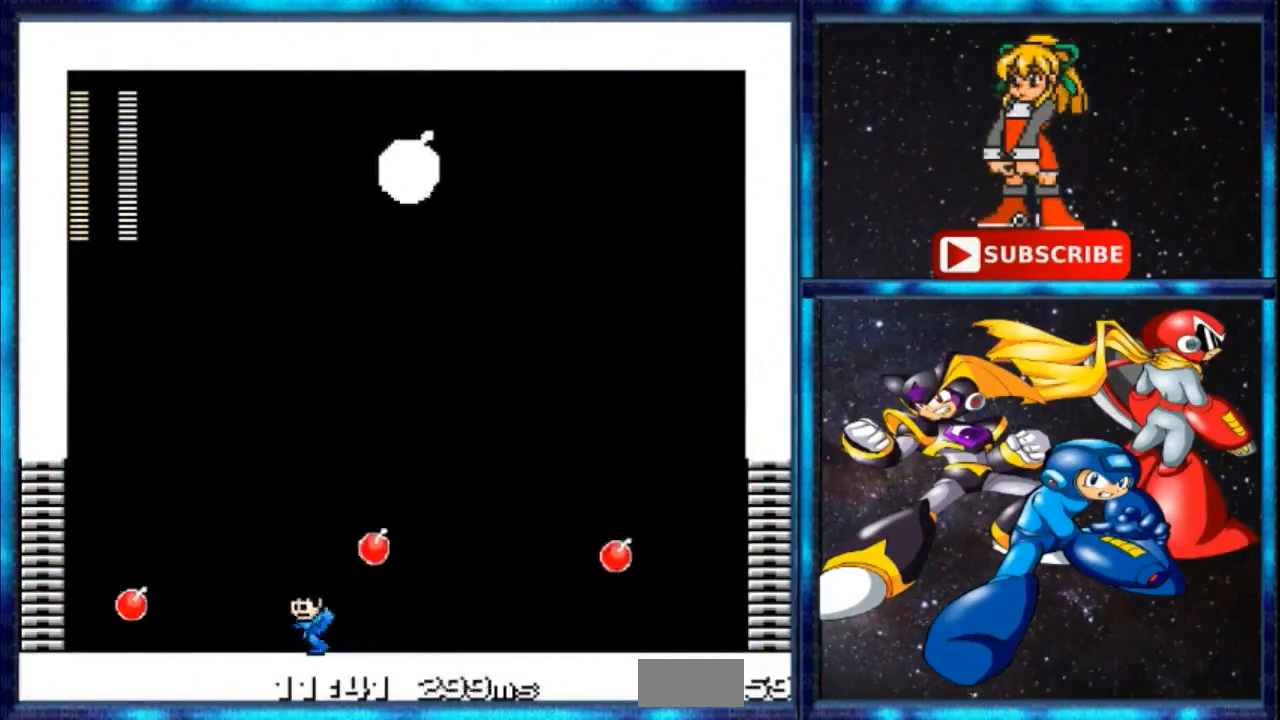
{"buttons": ["DPAD_LEFT"], "events": [[33, "DPAD_LEFT", "up"], [67, "DPAD_UP", "up"], [267, "DPAD_LEFT", "down"]]}
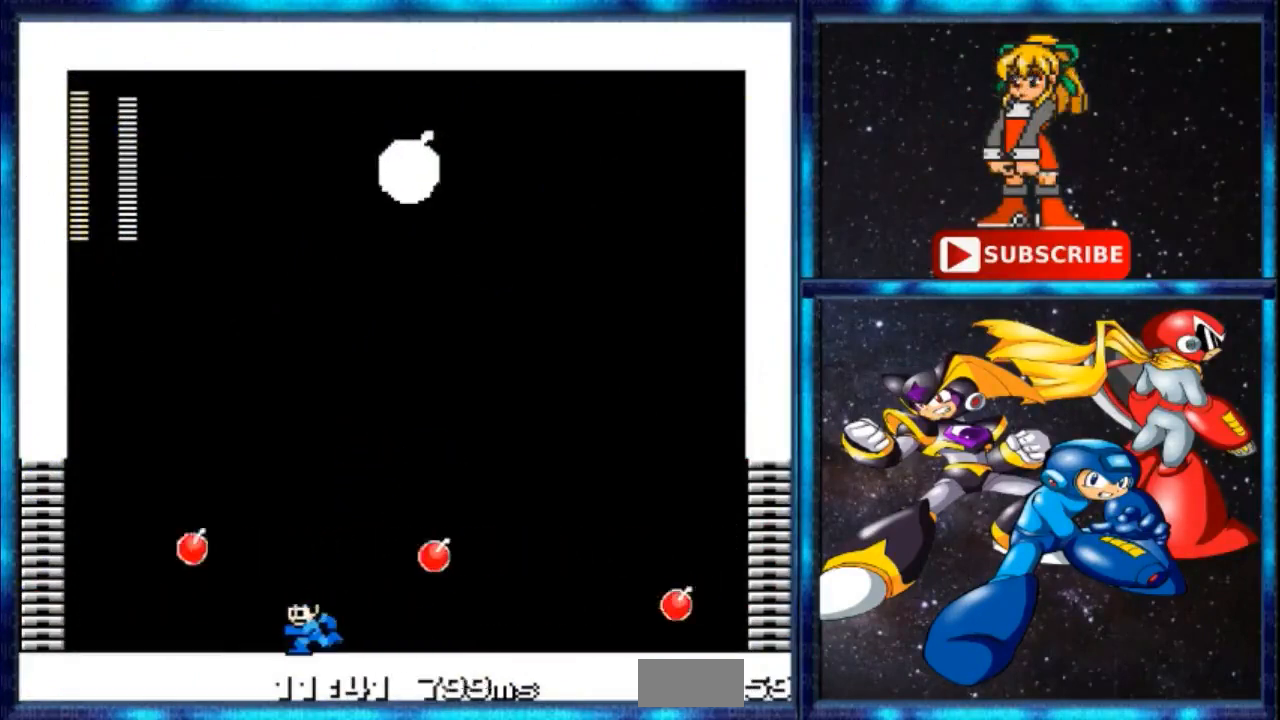
{"buttons": [], "events": [[334, "DPAD_LEFT", "up"]]}